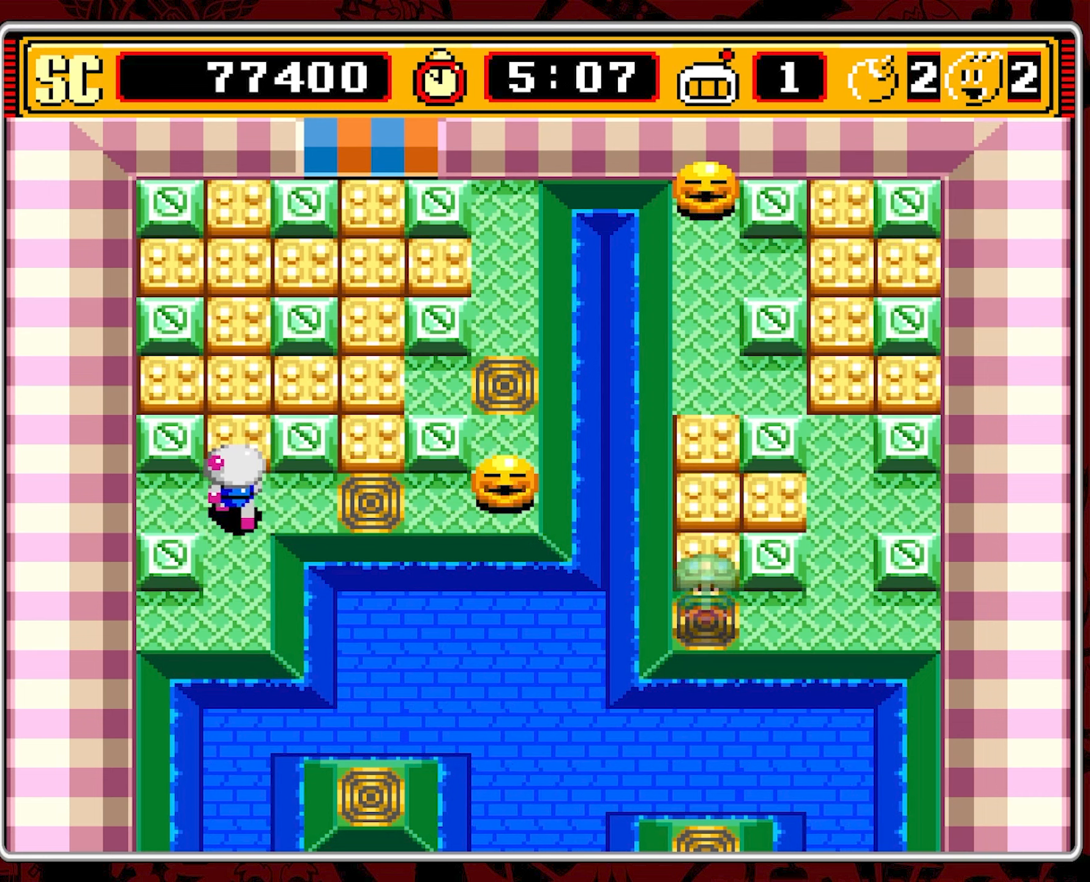
Gameplay with a controller (Nintendo layout); each line is a JSON object with the inputs held at the frame after it. "events" lists button and stick changes between this image and that frame as [ms after this image, input, new state], when the widget could be followed in between. Not read: L3 R3 X.
{"buttons": ["DPAD_LEFT"], "events": [[66, "DPAD_DOWN", "down"], [100, "A", "up"], [466, "DPAD_LEFT", "down"], [500, "DPAD_DOWN", "up"]]}
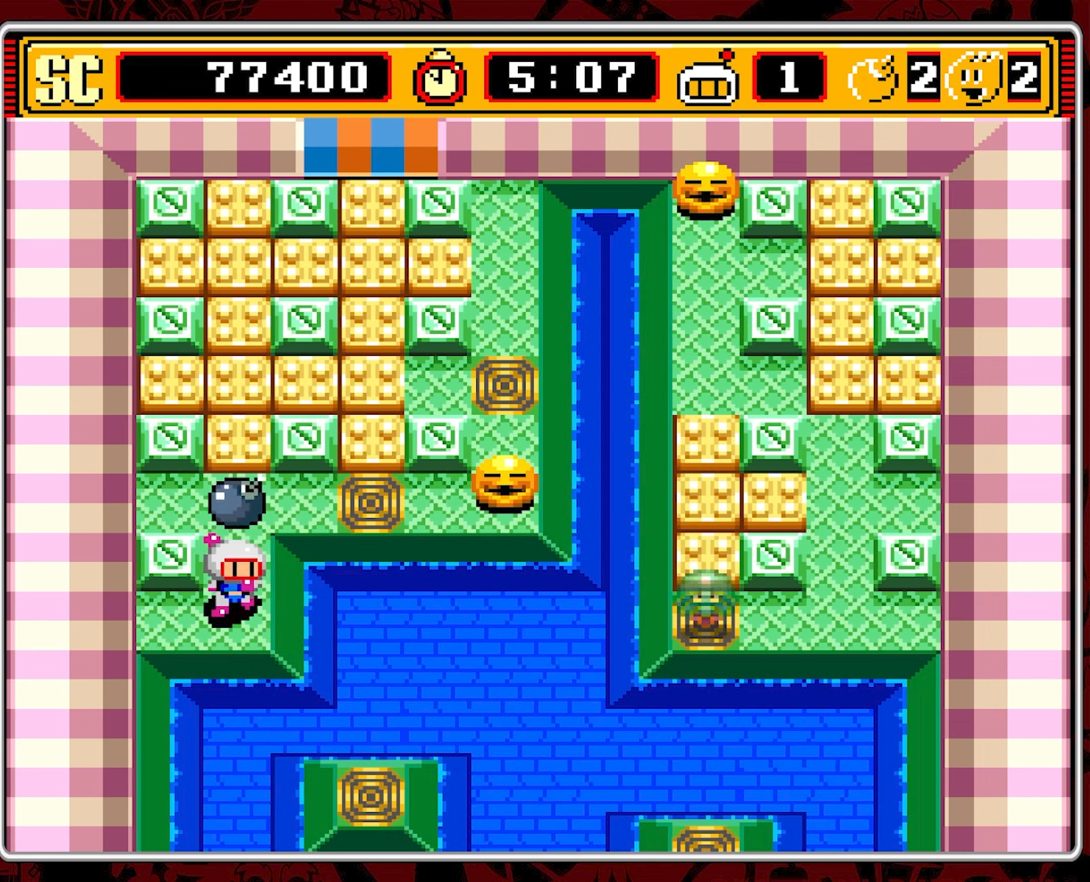
{"buttons": [], "events": [[400, "DPAD_LEFT", "up"]]}
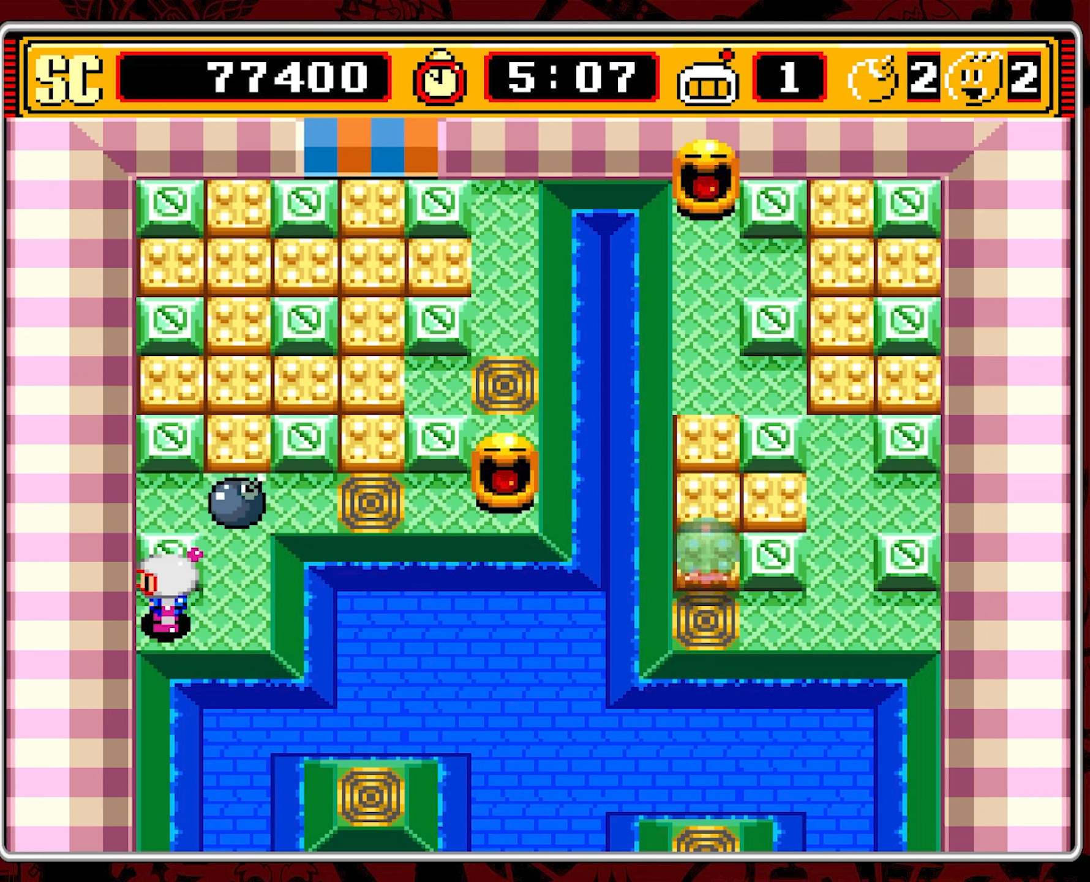
{"buttons": [], "events": []}
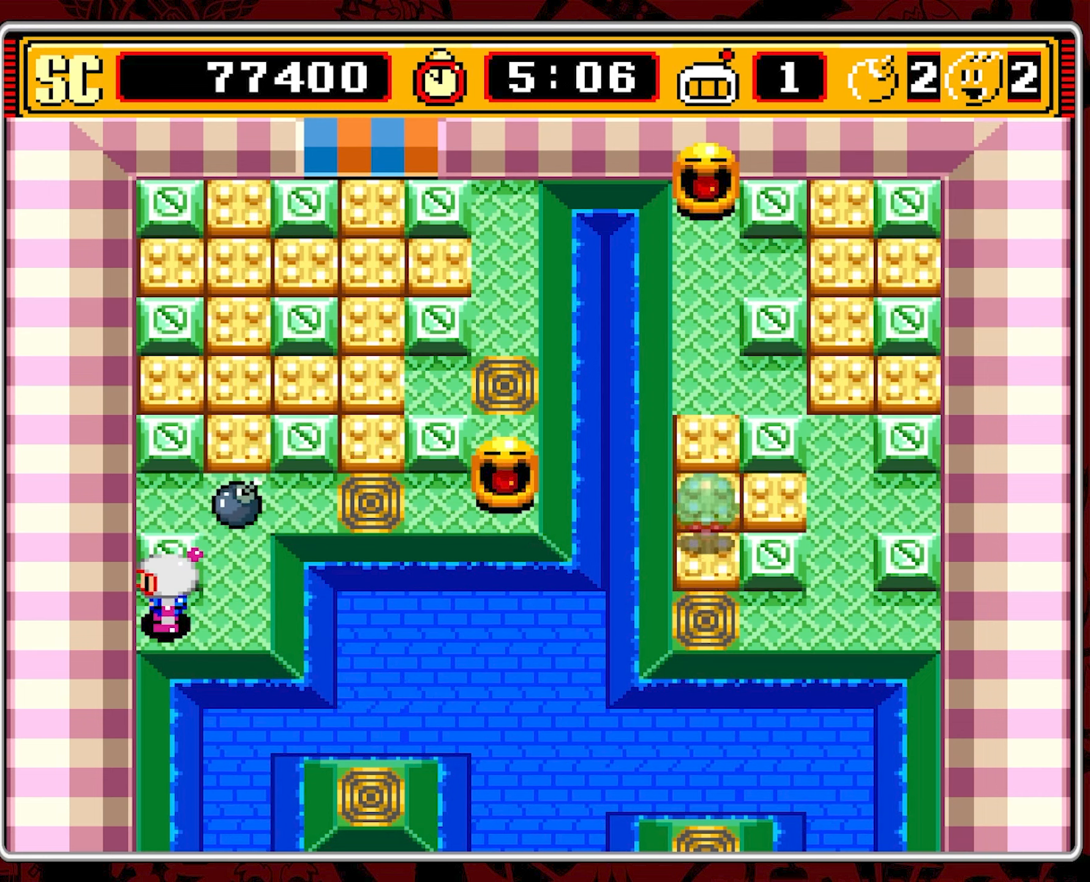
{"buttons": [], "events": []}
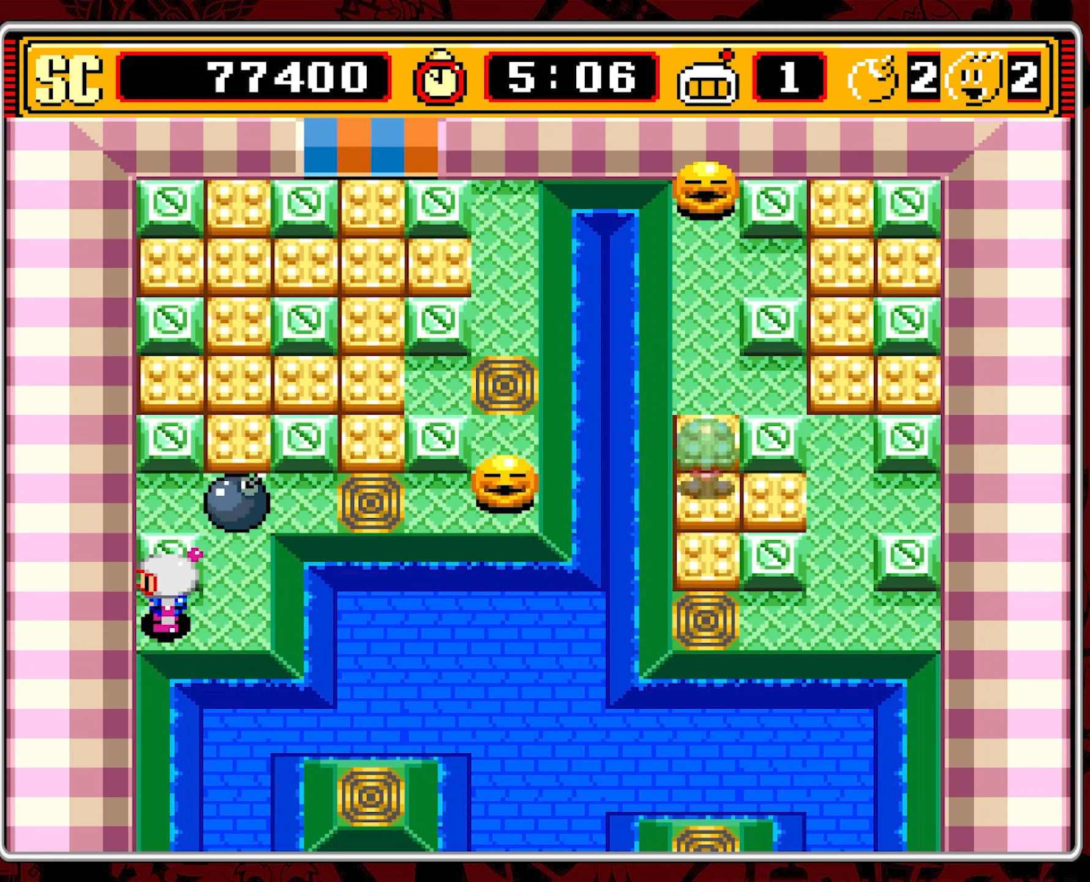
{"buttons": [], "events": []}
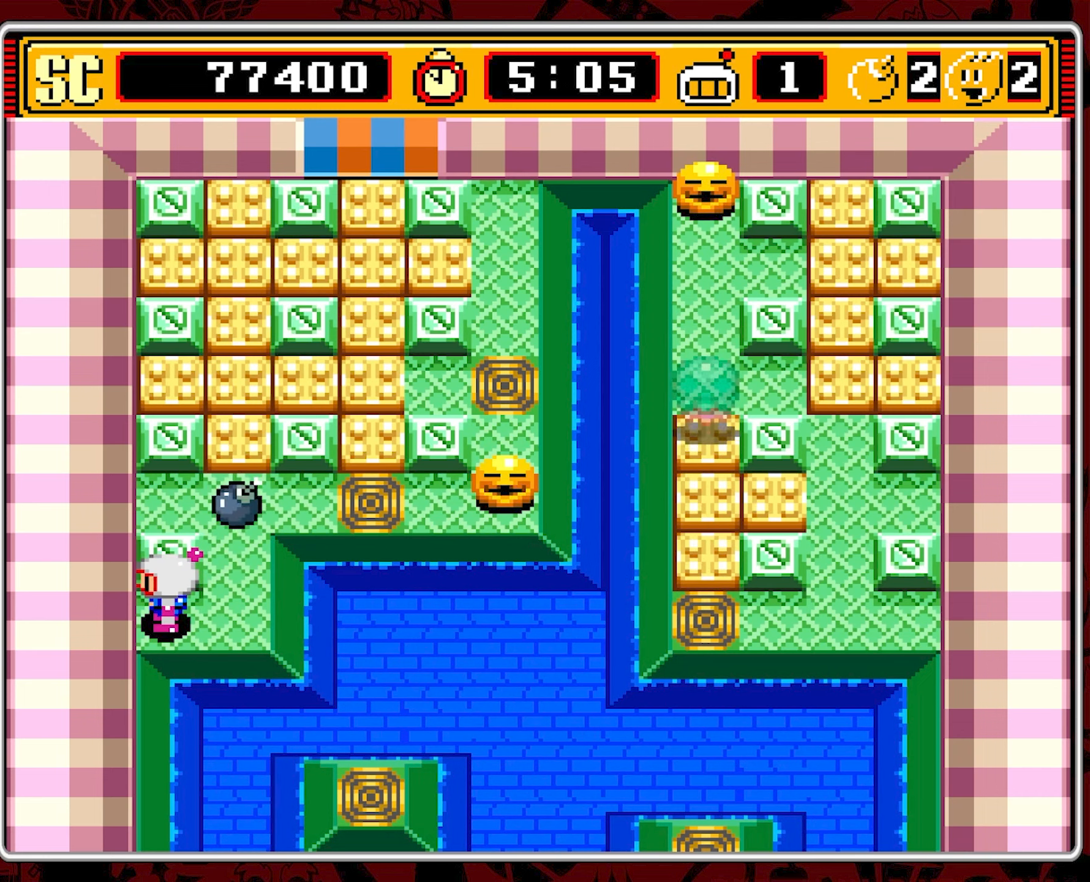
{"buttons": [], "events": []}
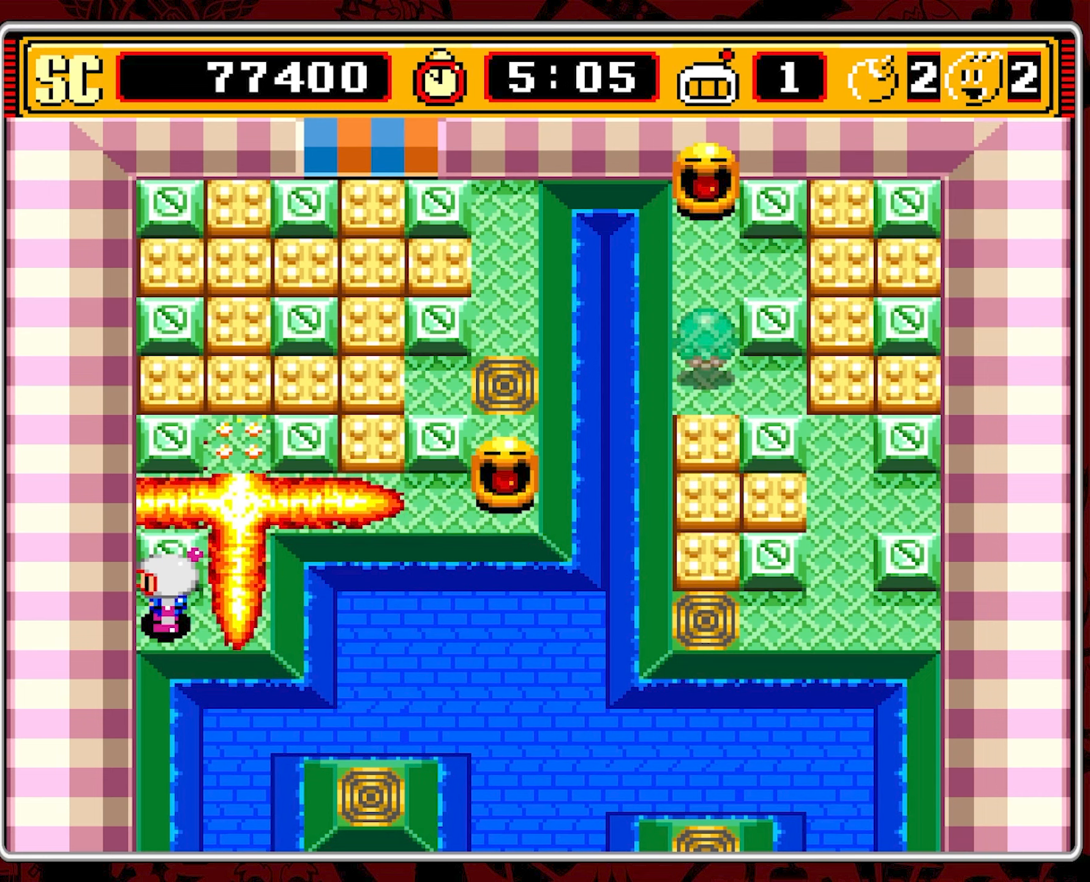
{"buttons": ["DPAD_RIGHT"], "events": [[400, "DPAD_RIGHT", "down"]]}
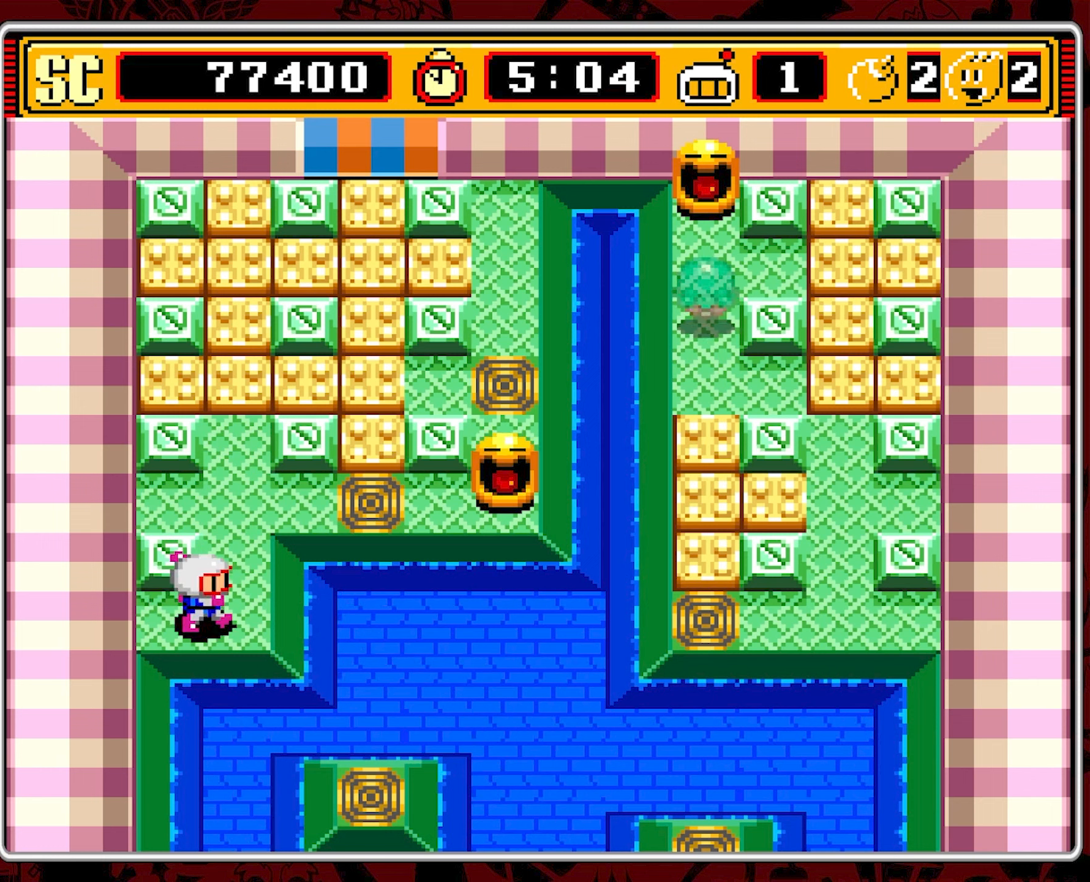
{"buttons": ["DPAD_UP"], "events": [[83, "DPAD_RIGHT", "up"], [83, "DPAD_UP", "down"]]}
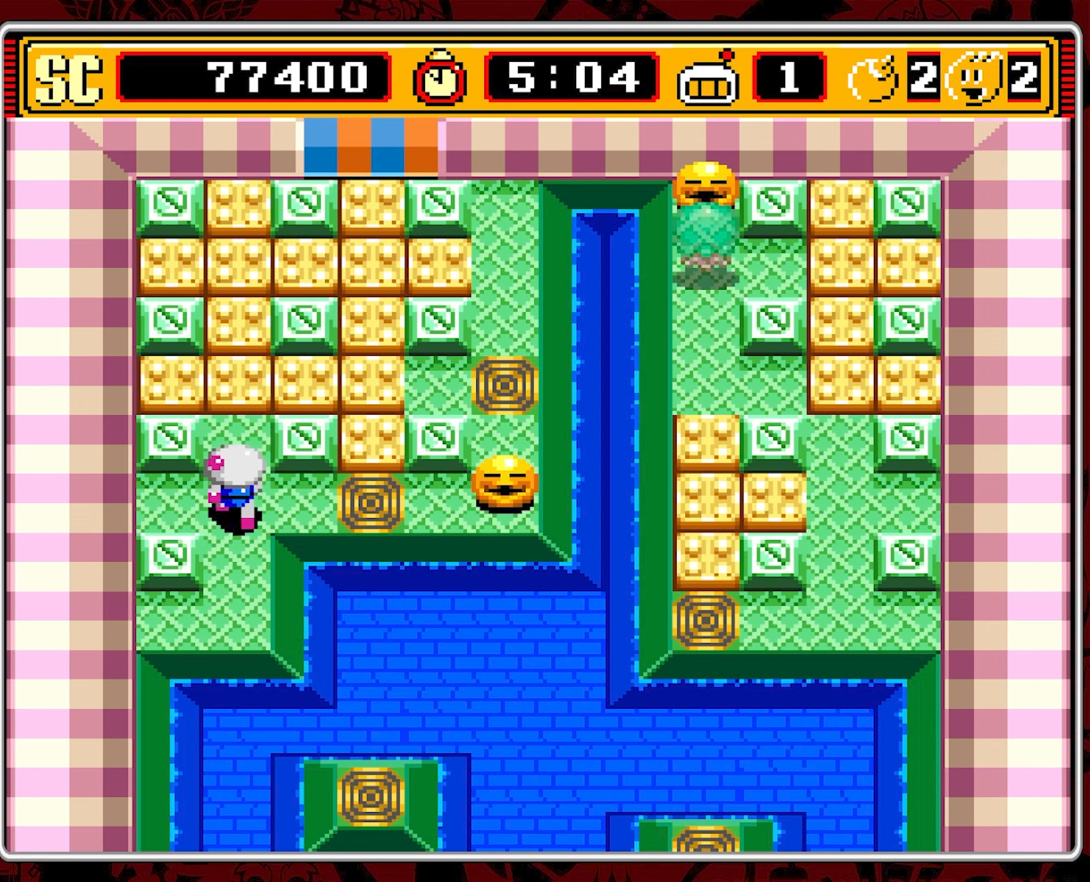
{"buttons": ["DPAD_DOWN"], "events": [[217, "A", "down"], [217, "DPAD_UP", "up"], [333, "A", "up"], [333, "DPAD_DOWN", "down"]]}
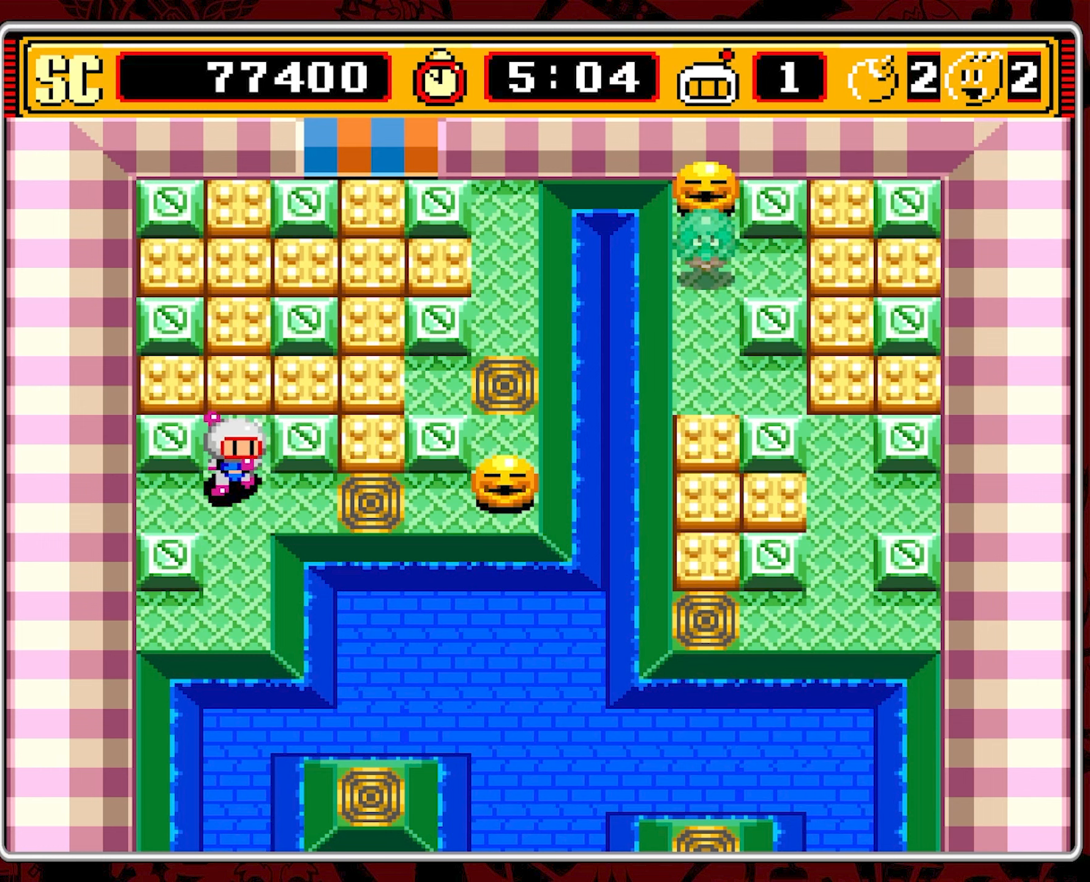
{"buttons": ["DPAD_LEFT"], "events": [[467, "DPAD_LEFT", "down"], [483, "DPAD_DOWN", "up"]]}
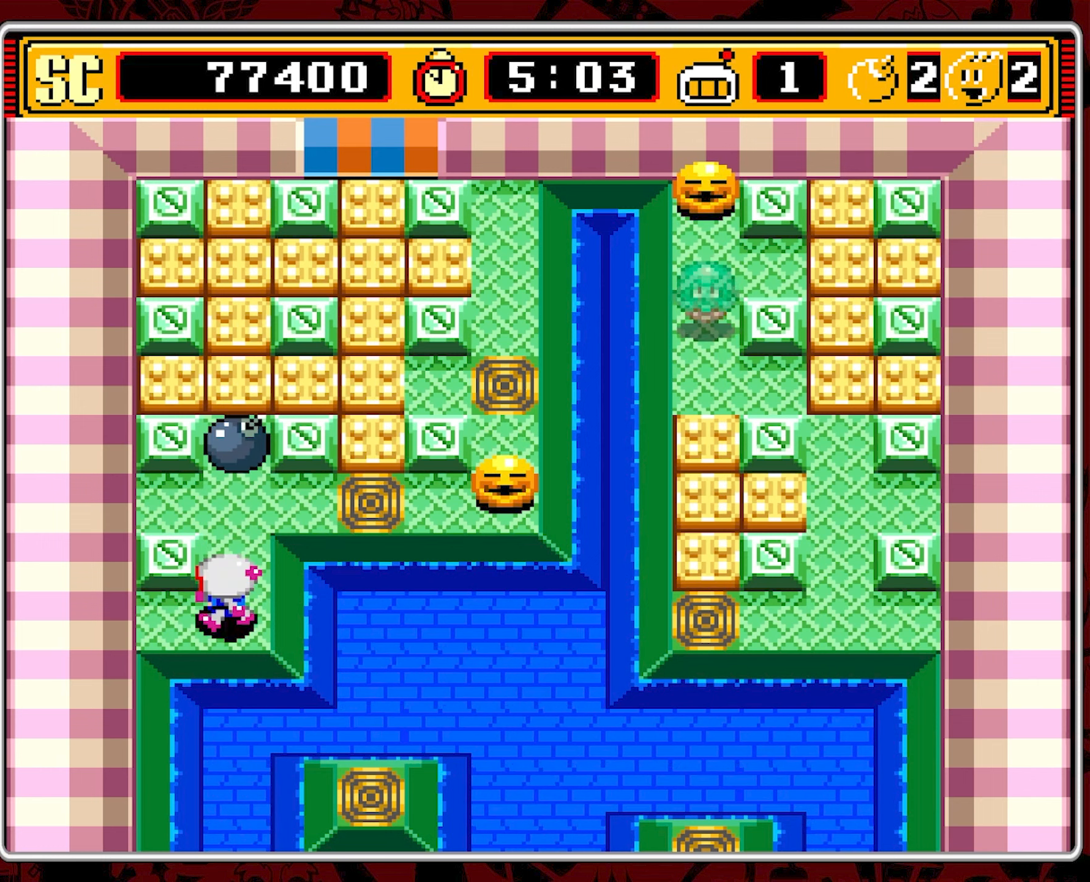
{"buttons": [], "events": [[233, "DPAD_LEFT", "up"]]}
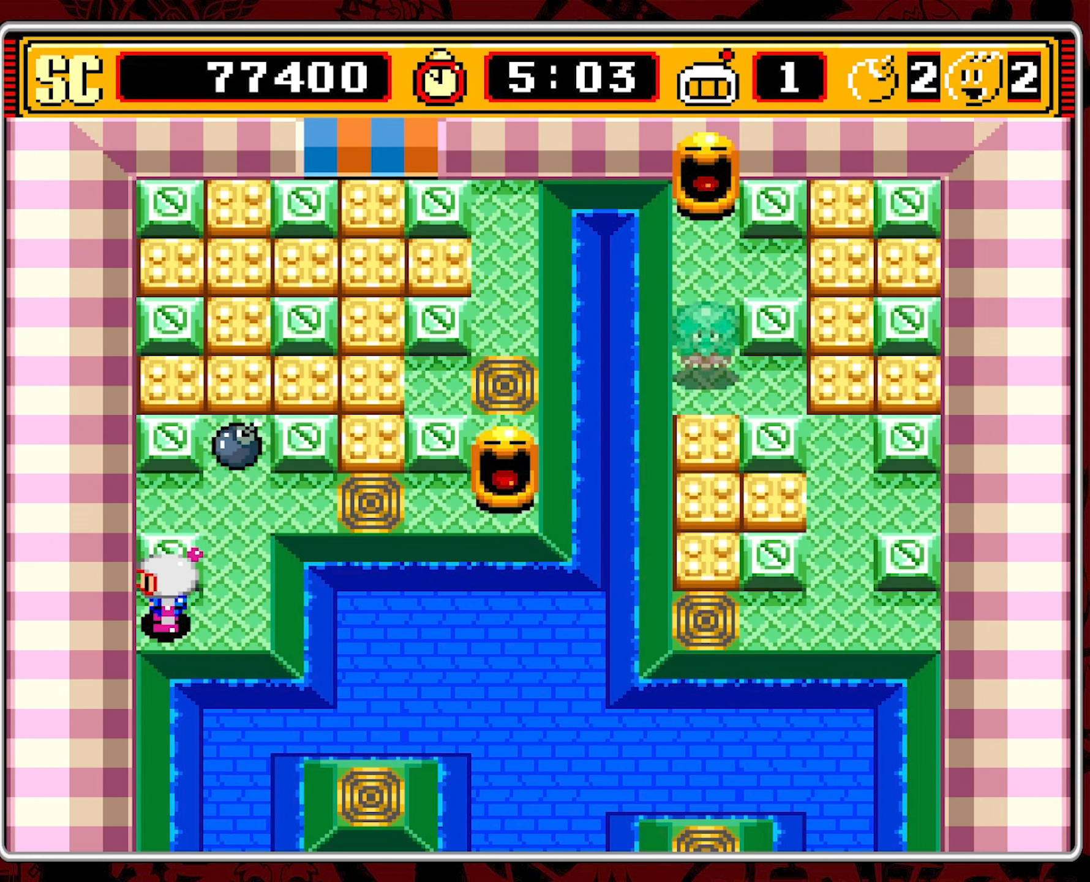
{"buttons": [], "events": []}
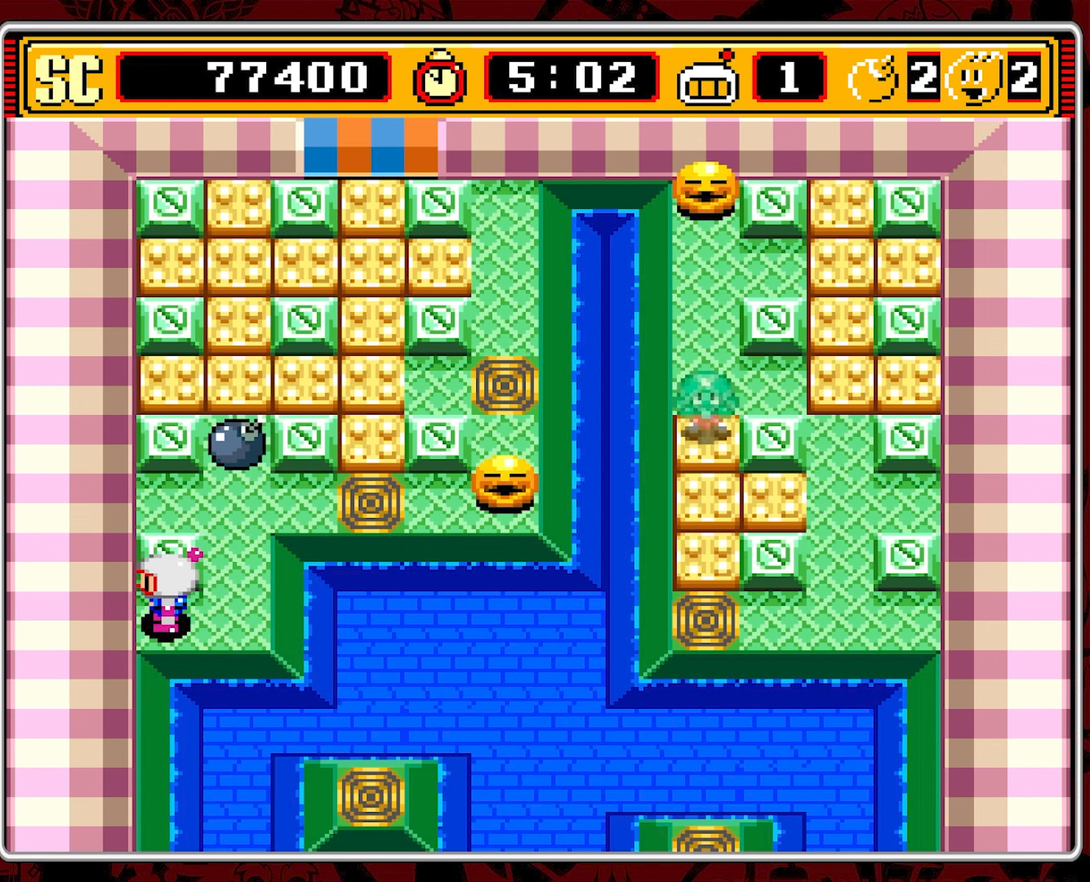
{"buttons": [], "events": []}
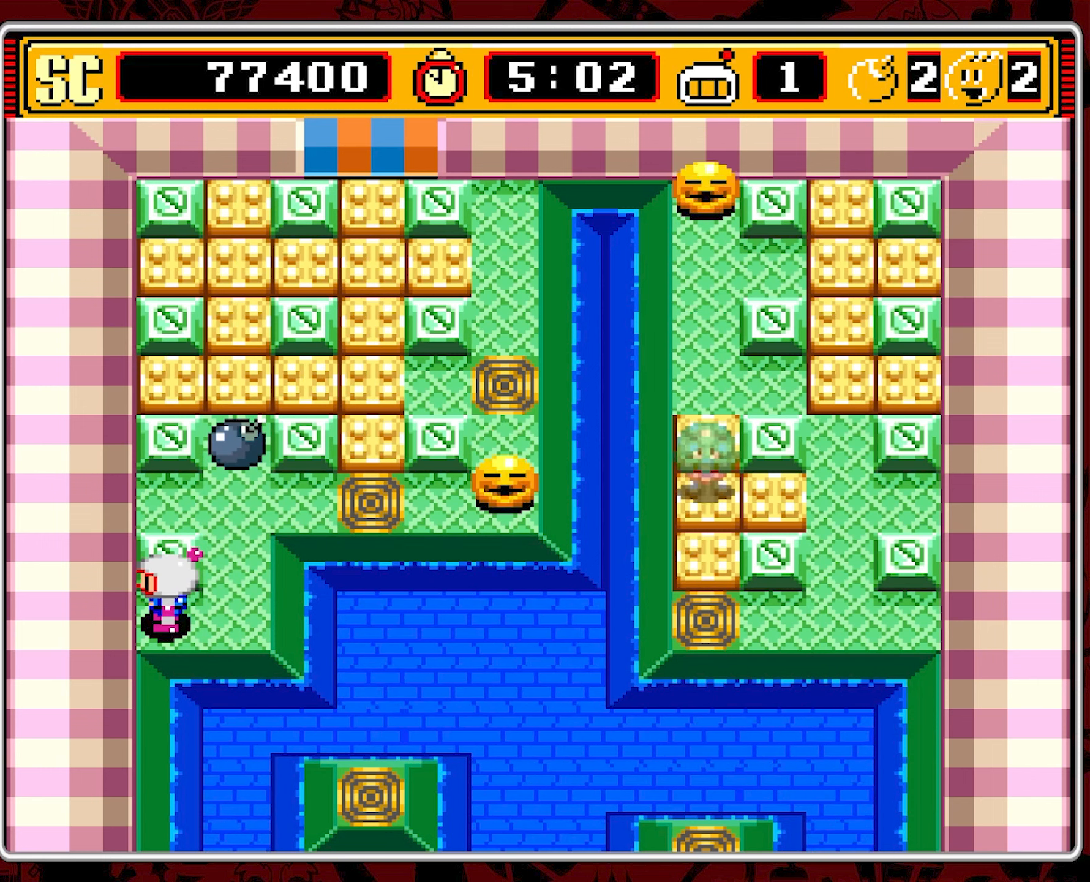
{"buttons": [], "events": []}
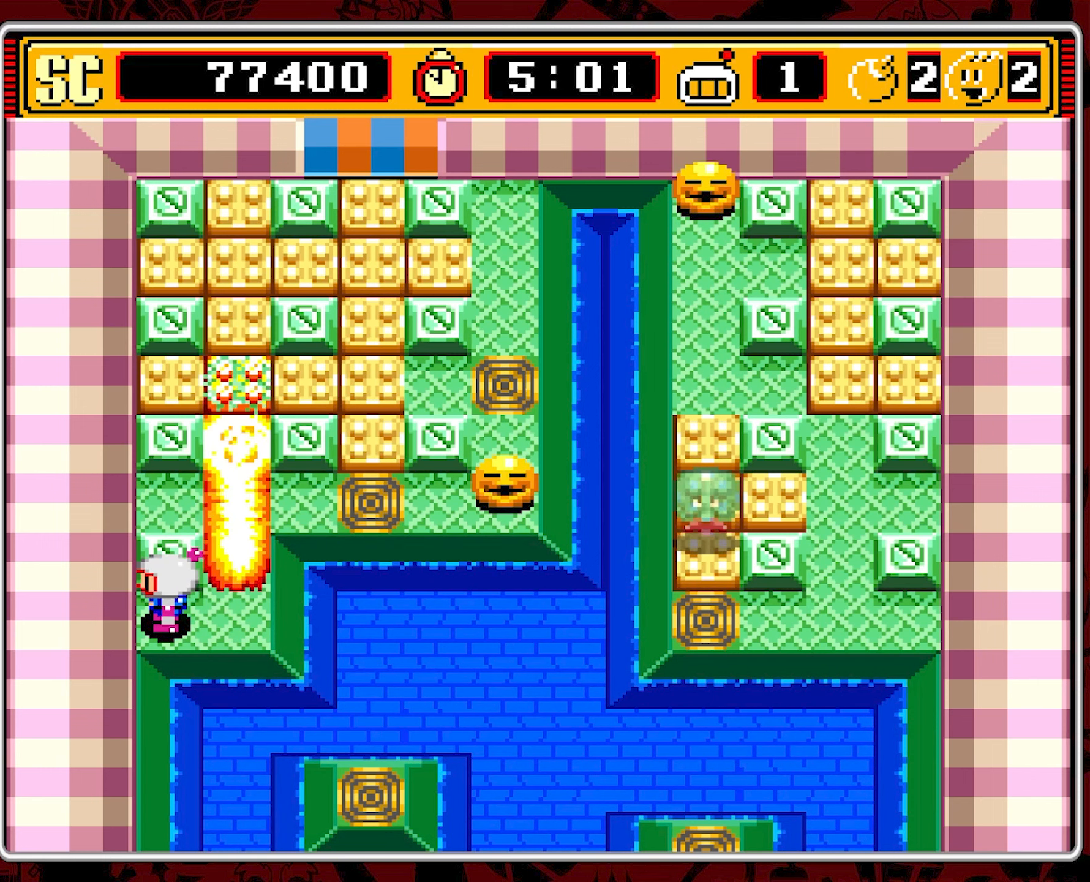
{"buttons": [], "events": []}
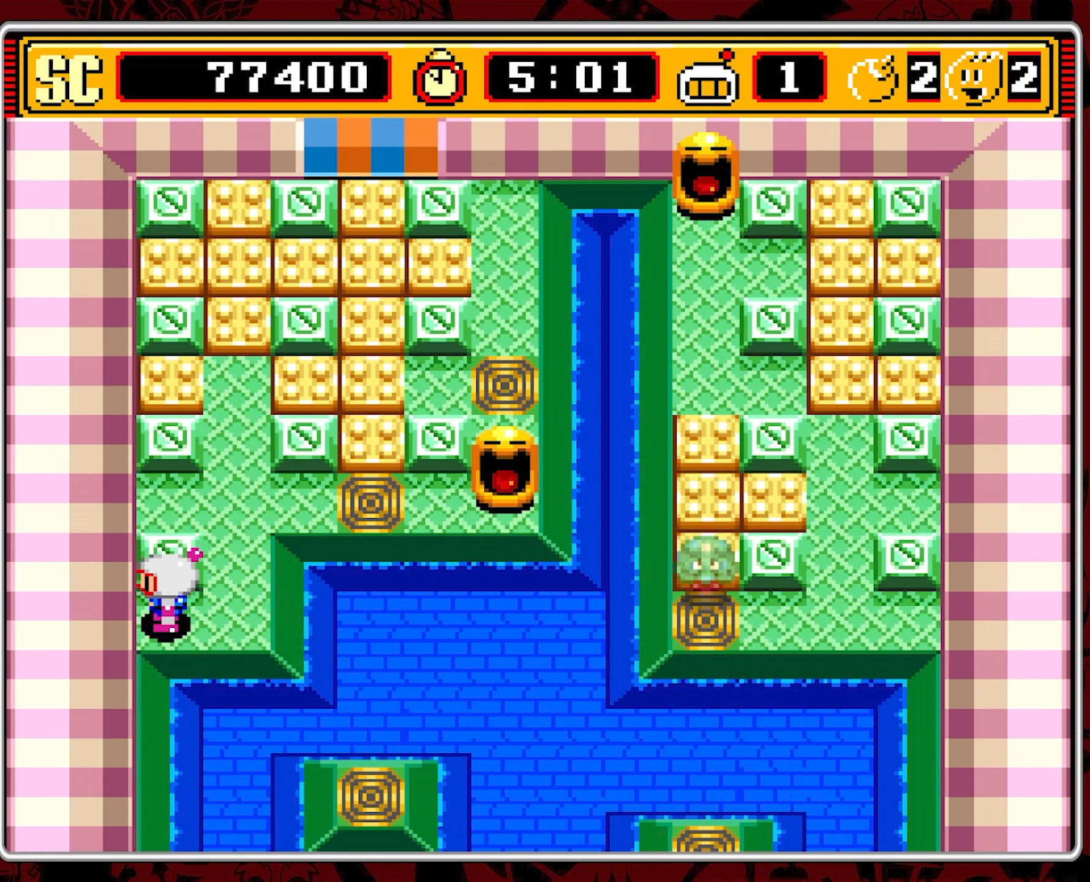
{"buttons": [], "events": []}
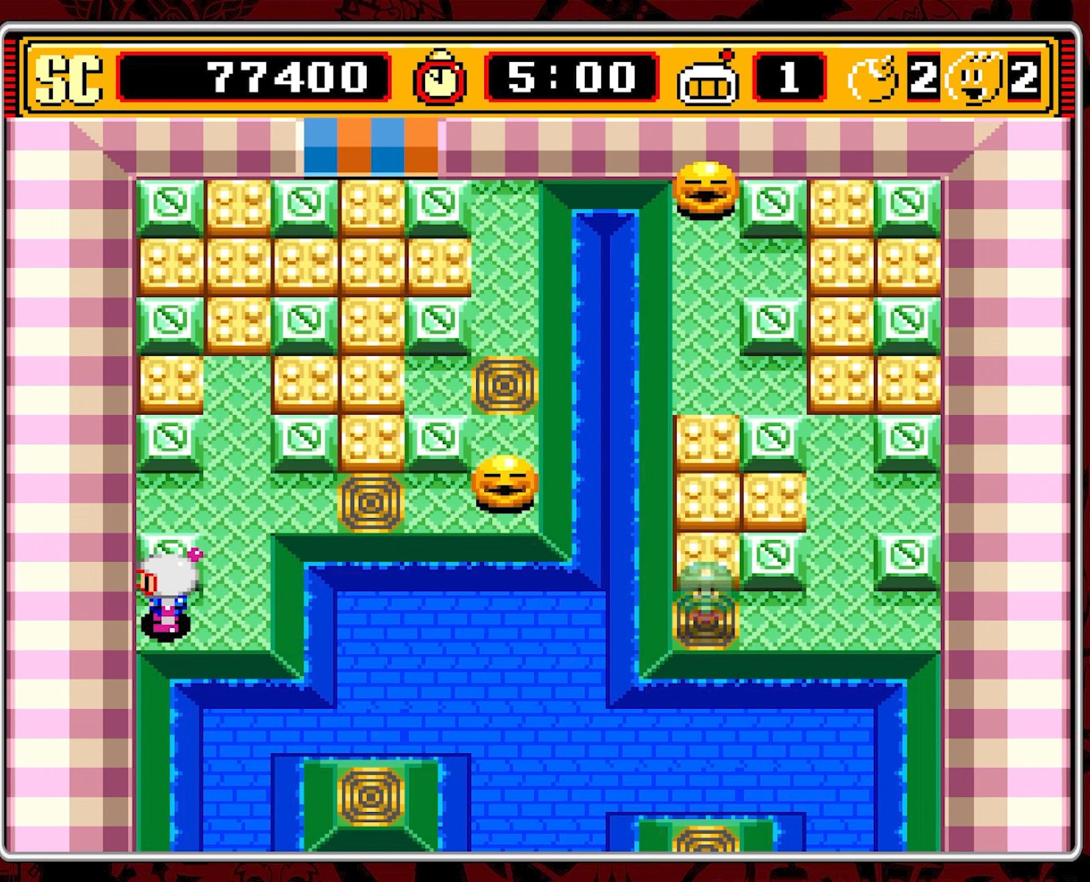
{"buttons": [], "events": []}
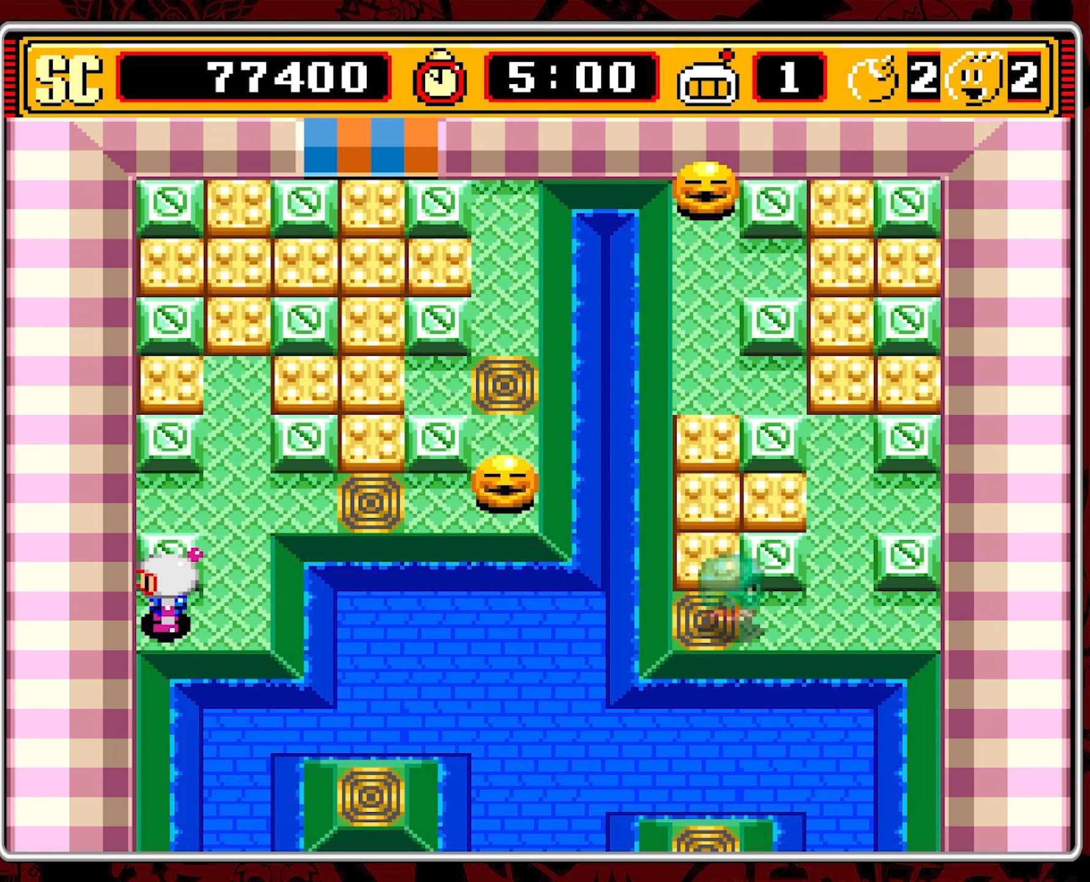
{"buttons": ["DPAD_UP"], "events": [[117, "DPAD_RIGHT", "down"], [250, "DPAD_RIGHT", "up"], [284, "DPAD_UP", "down"]]}
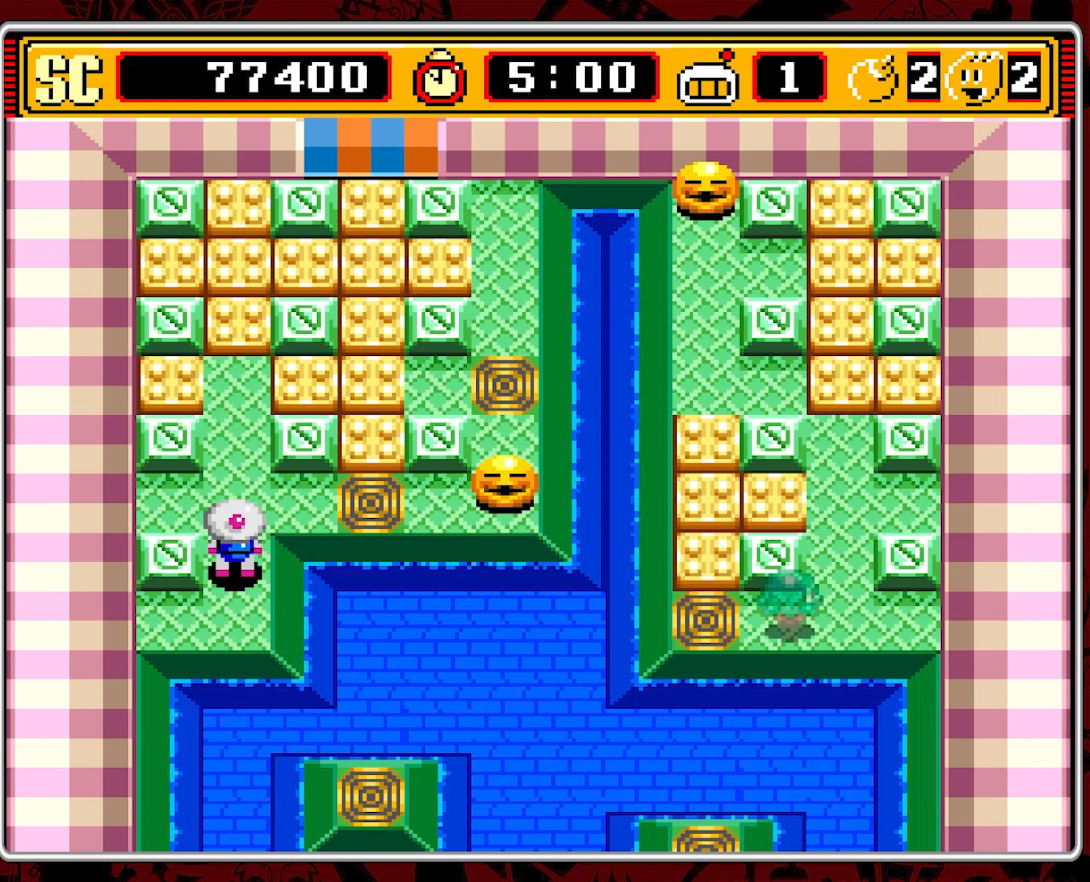
{"buttons": ["DPAD_UP"], "events": []}
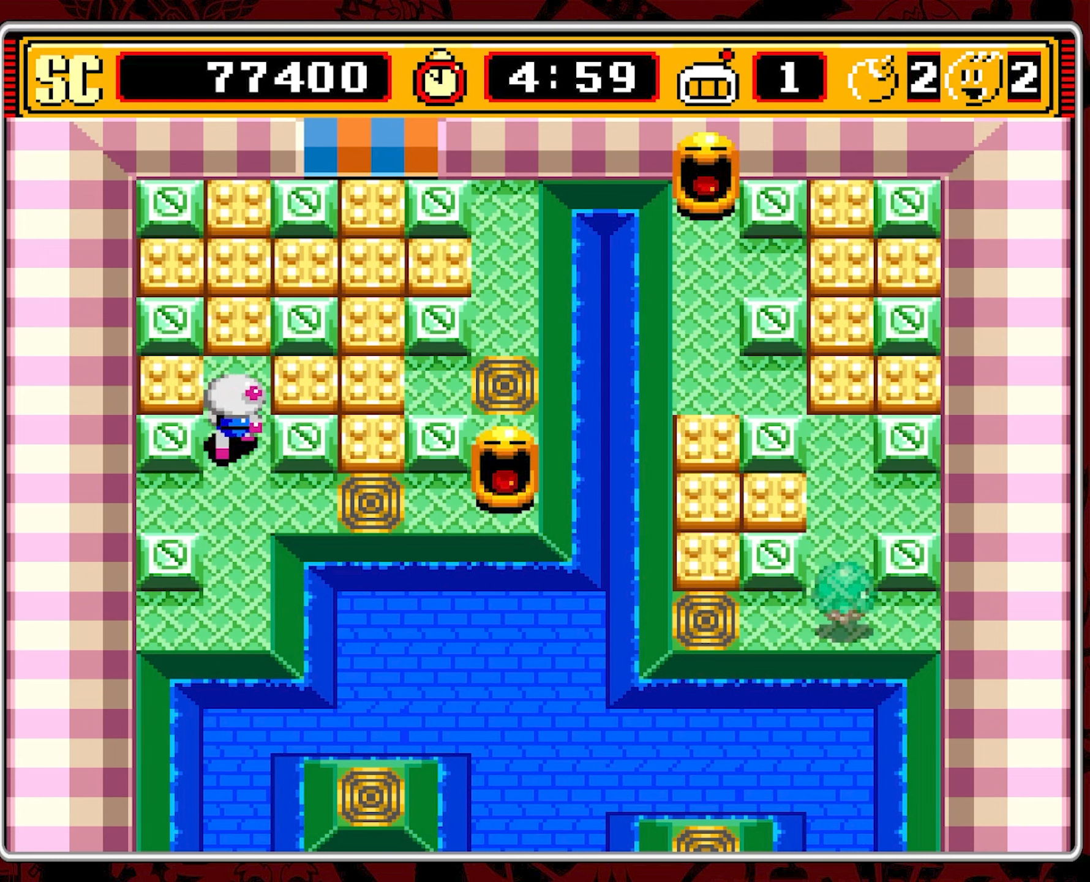
{"buttons": ["DPAD_DOWN"], "events": [[267, "A", "down"], [267, "DPAD_UP", "up"], [367, "A", "up"], [434, "DPAD_DOWN", "down"]]}
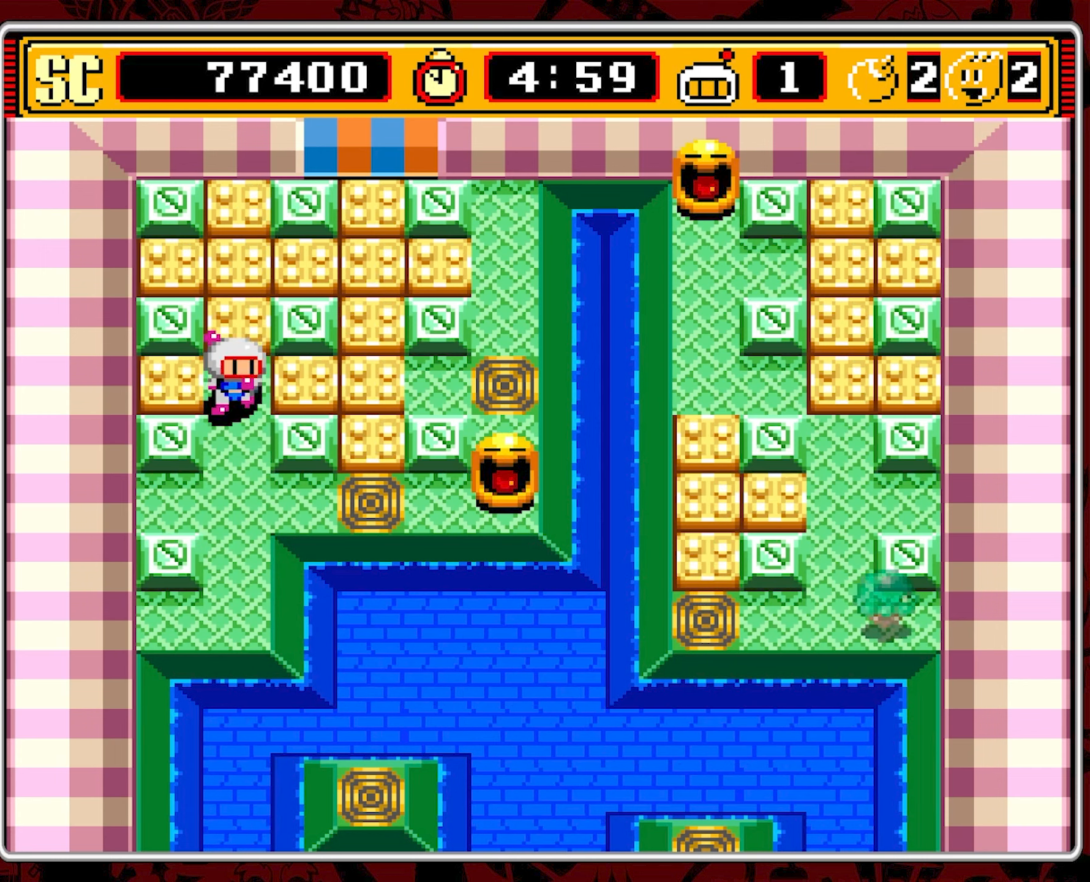
{"buttons": ["DPAD_DOWN"], "events": []}
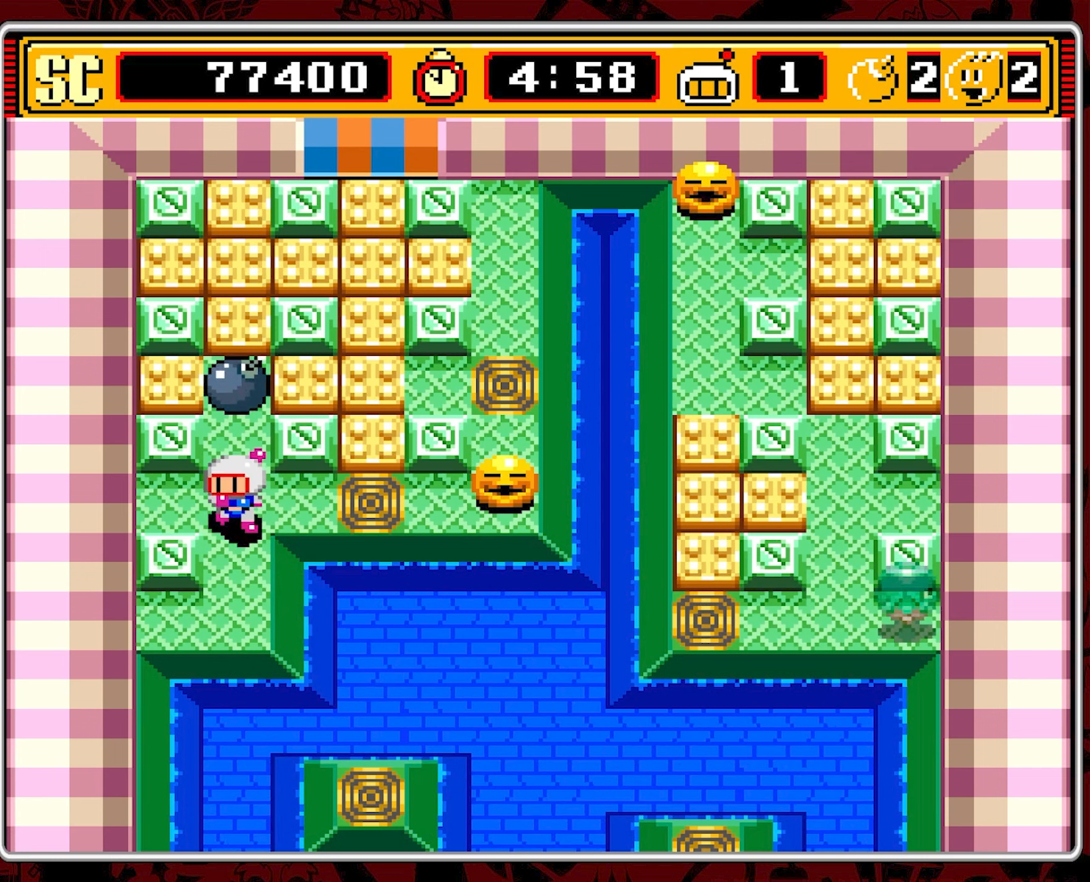
{"buttons": ["DPAD_LEFT"], "events": [[267, "DPAD_LEFT", "down"], [284, "DPAD_DOWN", "up"]]}
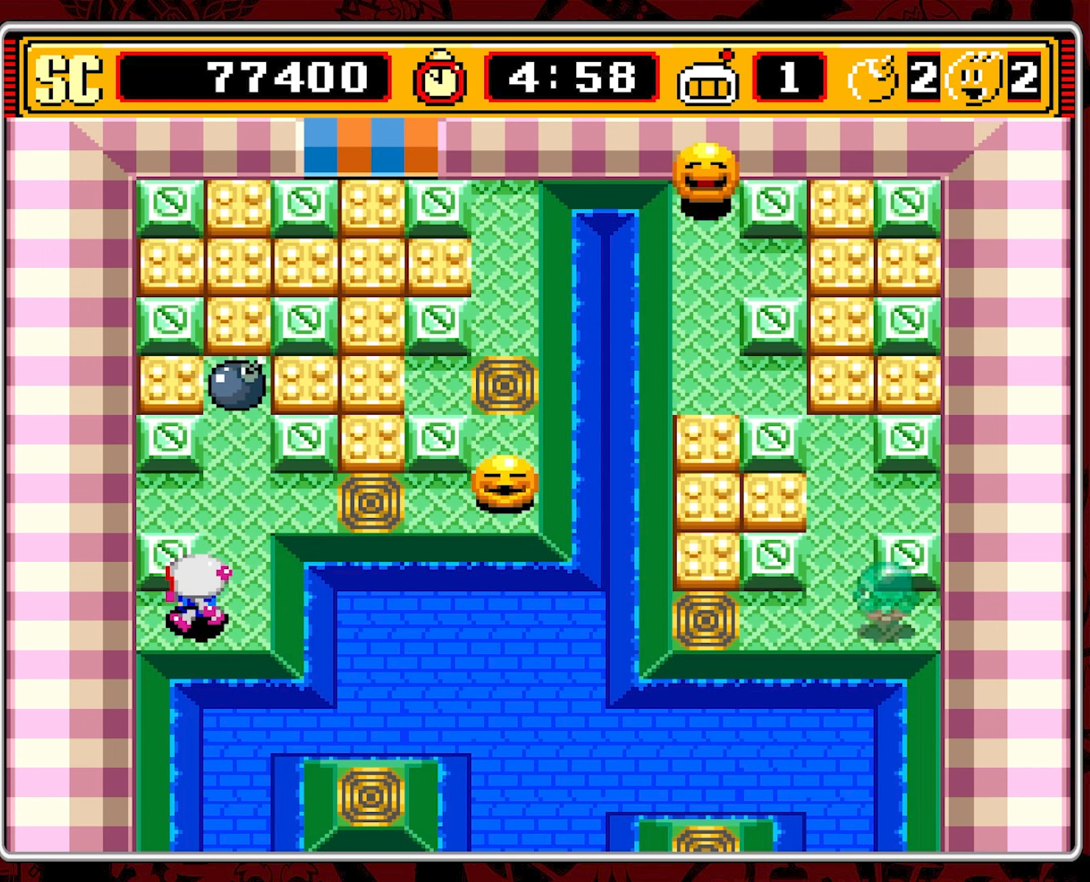
{"buttons": [], "events": [[450, "DPAD_LEFT", "up"]]}
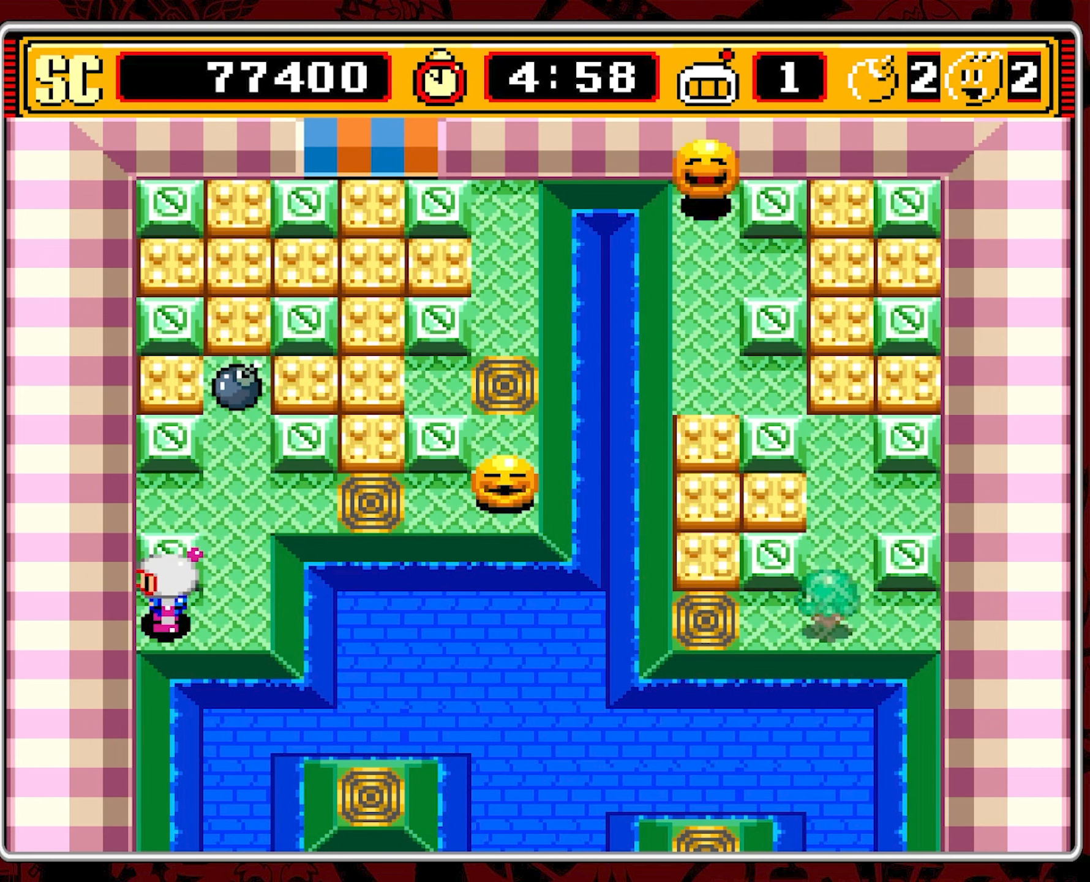
{"buttons": [], "events": []}
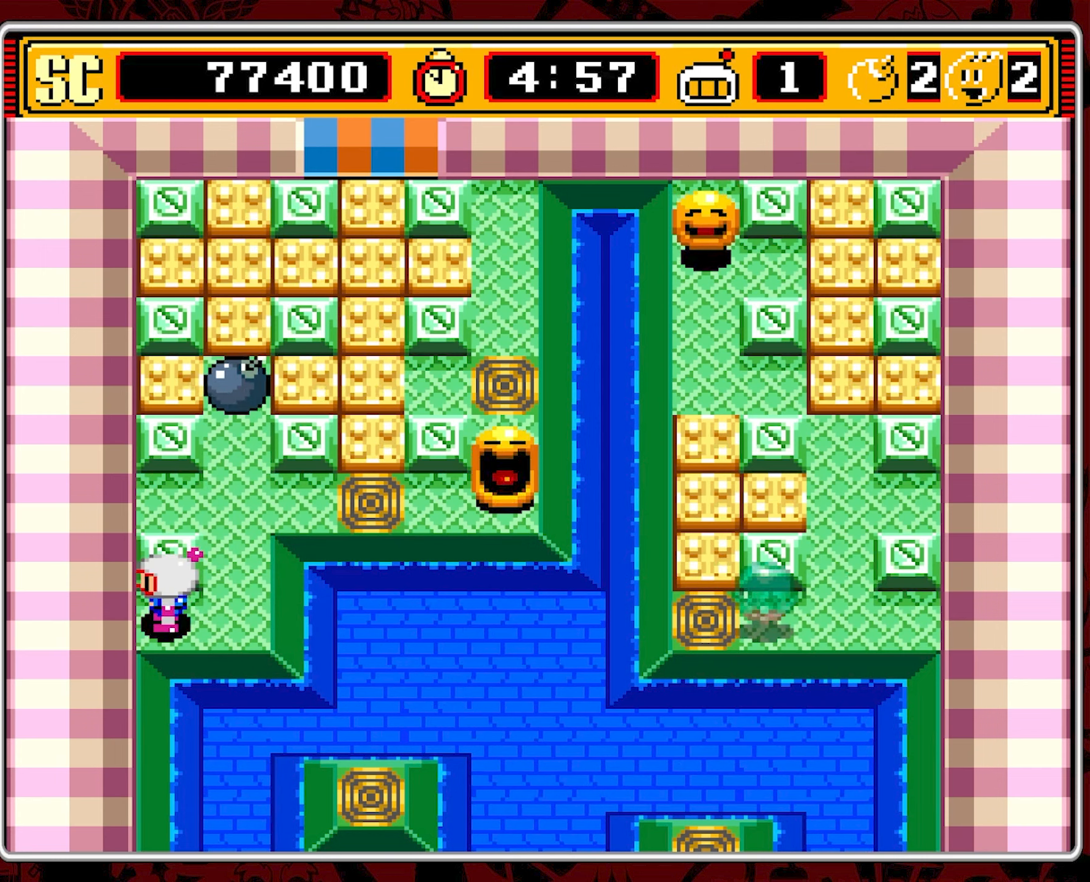
{"buttons": [], "events": []}
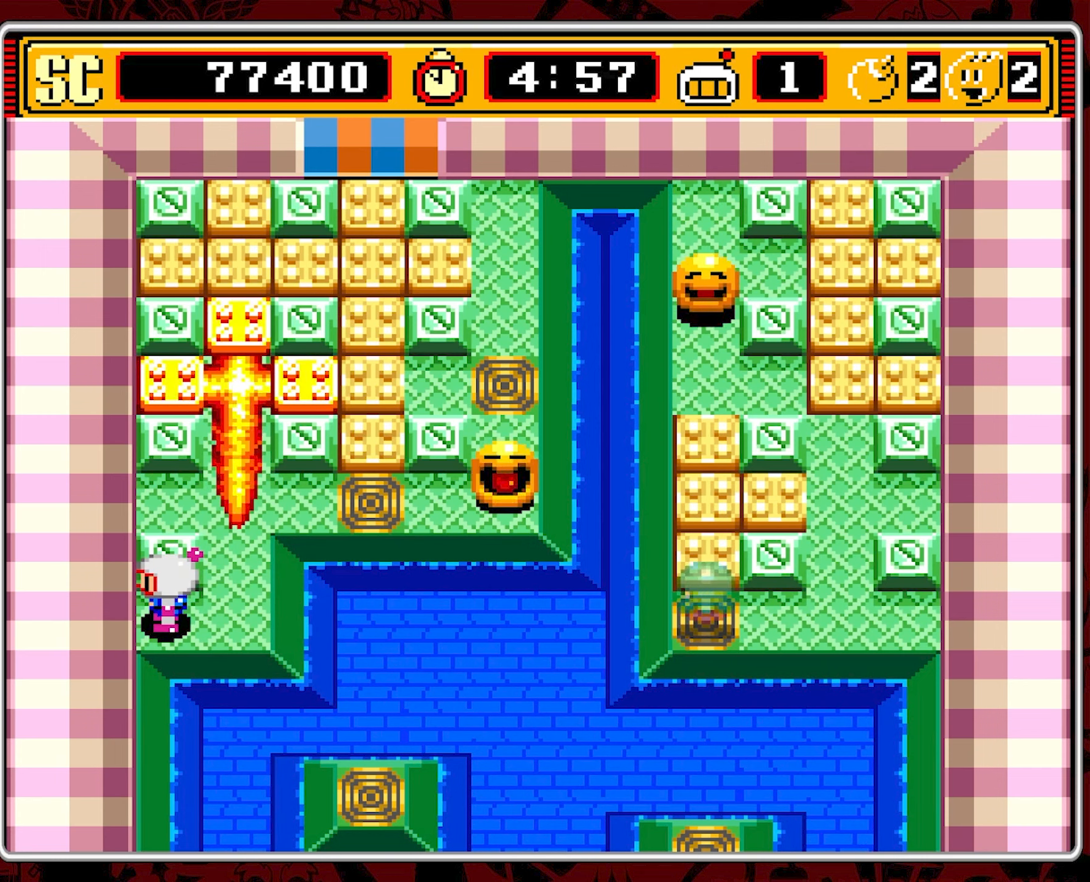
{"buttons": ["DPAD_RIGHT"], "events": [[400, "DPAD_RIGHT", "down"]]}
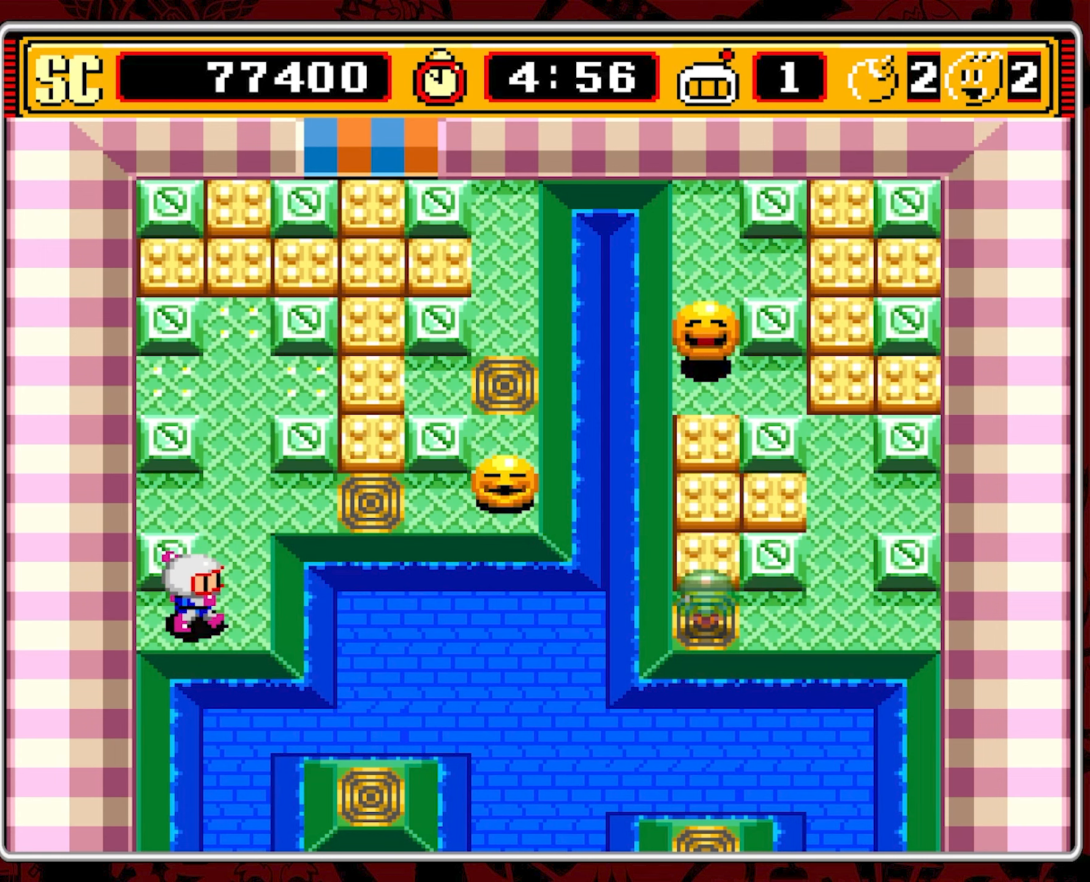
{"buttons": ["DPAD_UP"], "events": [[67, "DPAD_UP", "down"], [84, "DPAD_RIGHT", "up"]]}